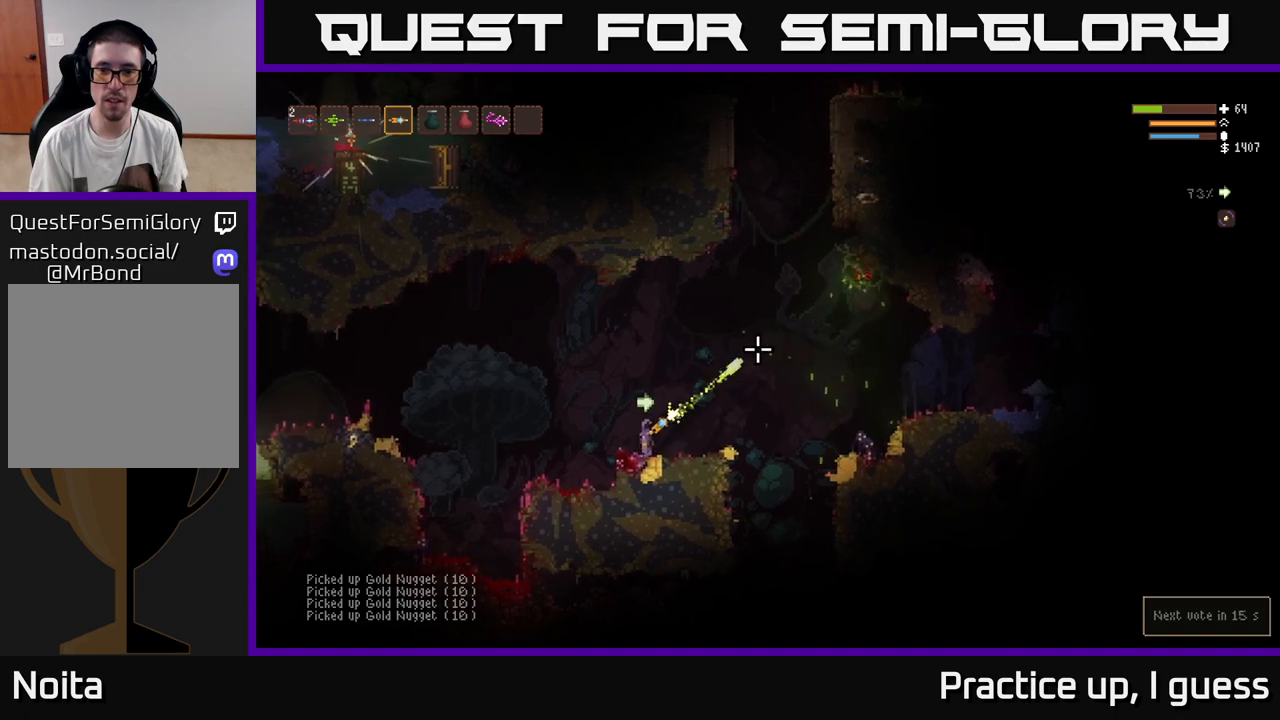
Gameplay with a controller (Xbox layout); each line is a JSON object with the inputs held at the frame after it. "events" lists button and stick changes between this image and that frame as [ms after this image, input, new state], when the widget could be followed in between.
{"buttons": ["R2"], "left_stick": "right", "right_stick": "up-right", "events": [[467, "left_stick", "right"]]}
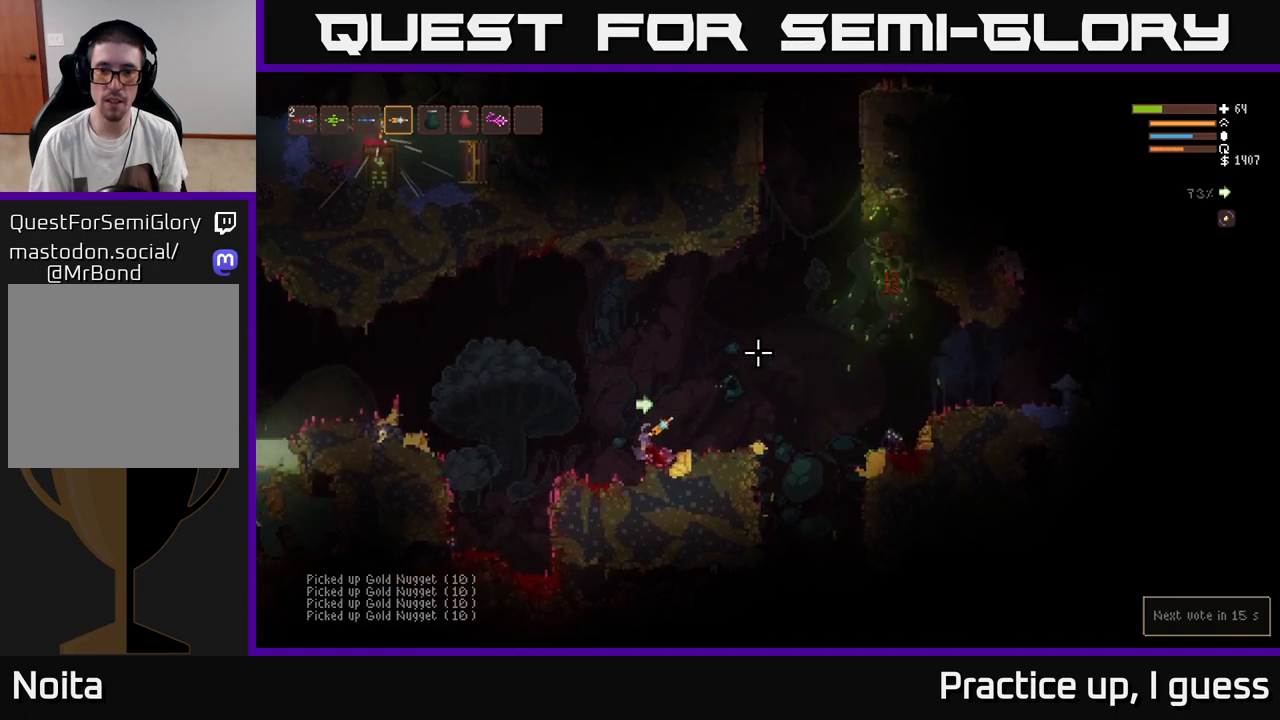
{"buttons": [], "left_stick": "center", "right_stick": "up-right", "events": [[150, "left_stick", "center"], [167, "R2", "up"]]}
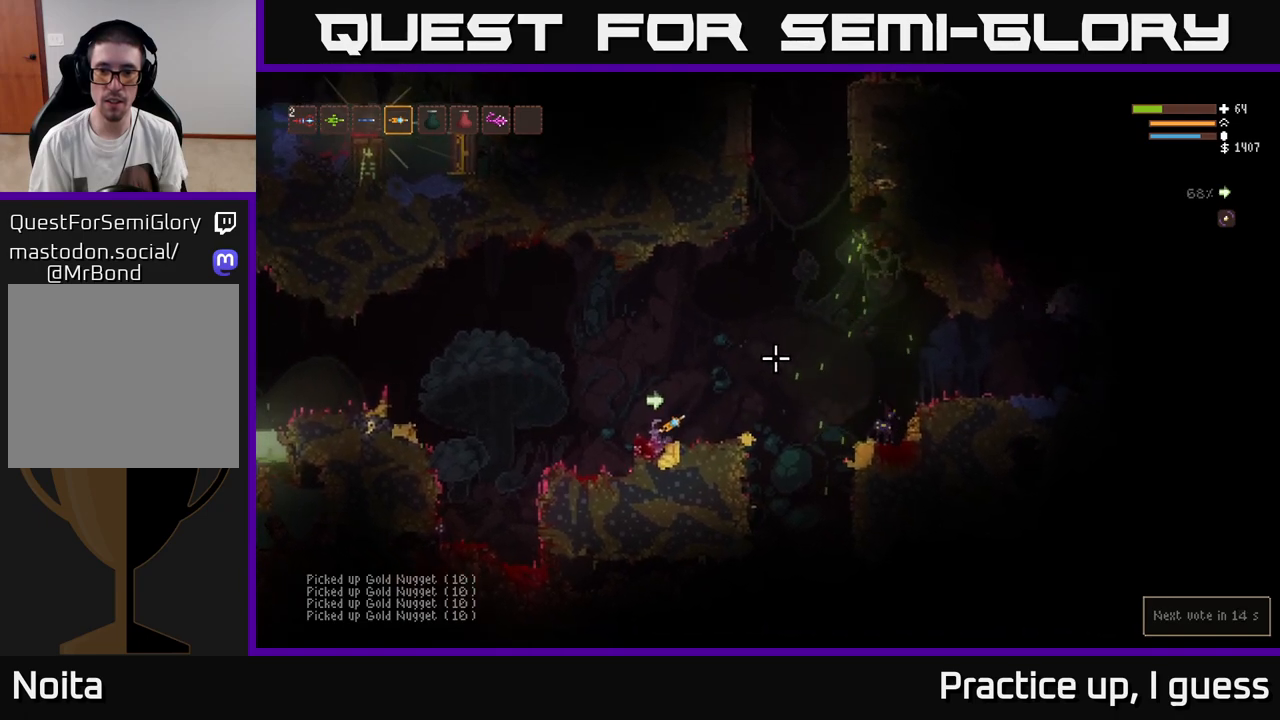
{"buttons": ["R2"], "left_stick": "center", "right_stick": "up-right", "events": [[67, "R2", "down"], [233, "R2", "up"], [300, "R2", "down"], [317, "left_stick", "right"], [500, "left_stick", "center"]]}
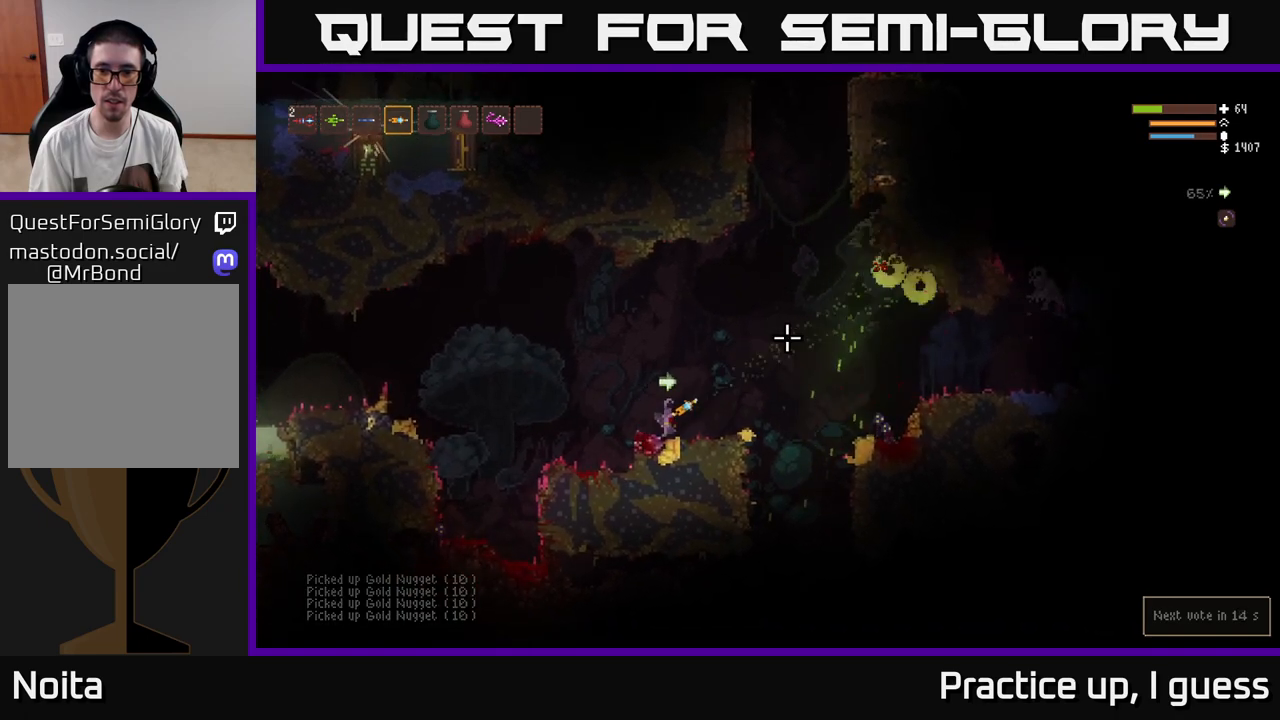
{"buttons": [], "left_stick": "center", "right_stick": "up-right", "events": [[483, "R2", "up"]]}
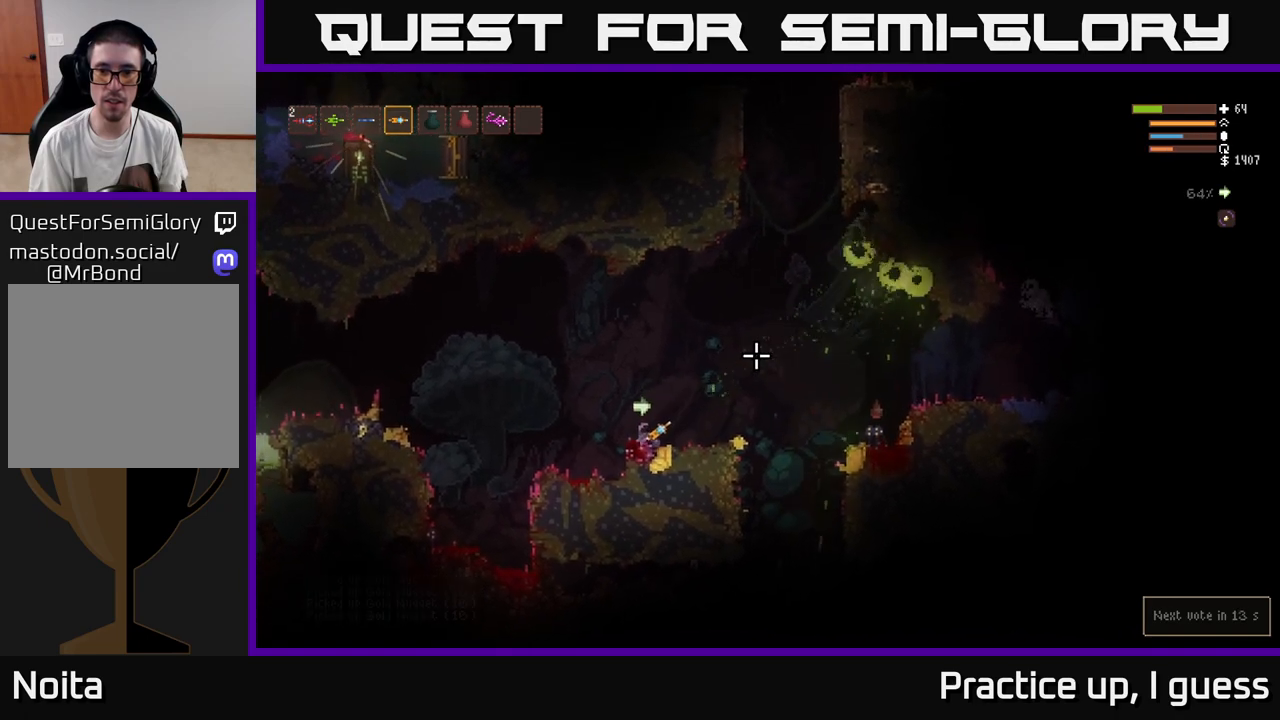
{"buttons": ["R2"], "left_stick": "right", "right_stick": "right", "events": [[133, "right_stick", "right"], [217, "left_stick", "right"], [233, "L2", "down"], [450, "L2", "up"], [483, "R2", "down"]]}
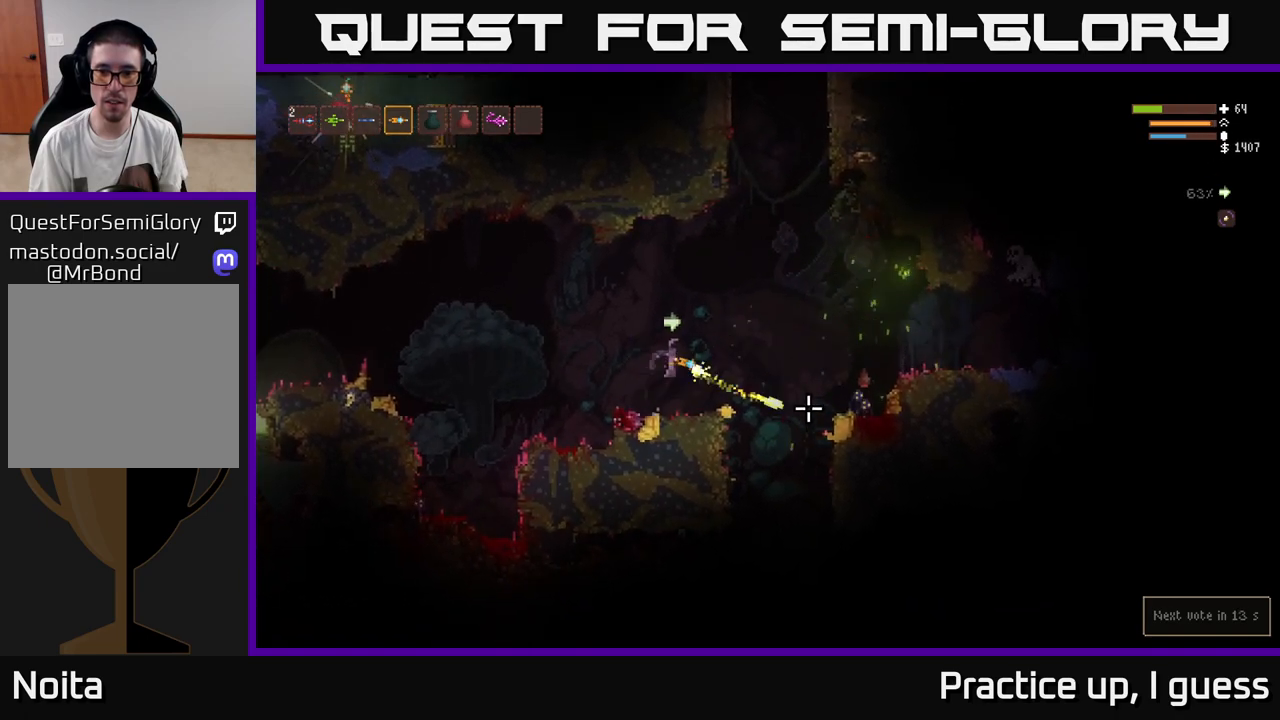
{"buttons": ["R2"], "left_stick": "center", "right_stick": "right", "events": [[17, "left_stick", "center"], [83, "left_stick", "left"], [100, "R2", "up"], [267, "L2", "down"], [267, "left_stick", "center"], [383, "R2", "down"], [433, "L2", "up"]]}
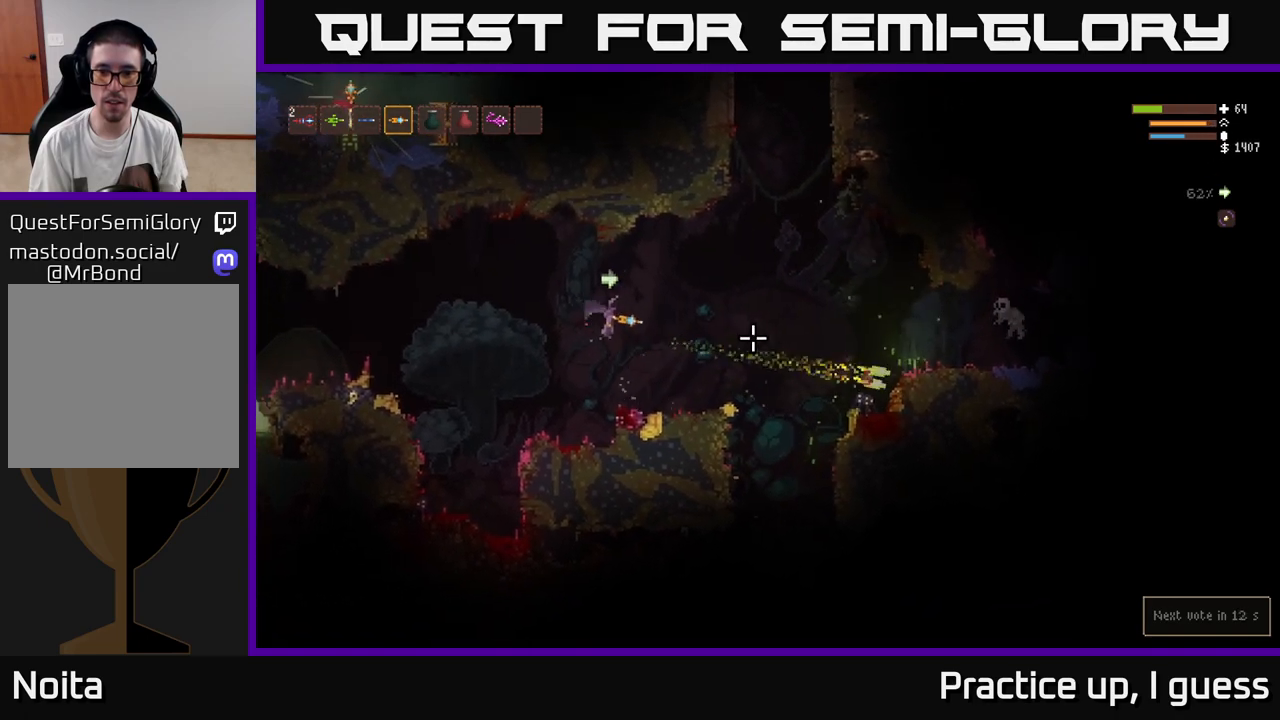
{"buttons": ["L2"], "left_stick": "center", "right_stick": "right", "events": [[17, "R2", "up"], [367, "R2", "down"], [467, "L2", "down"], [500, "R2", "up"]]}
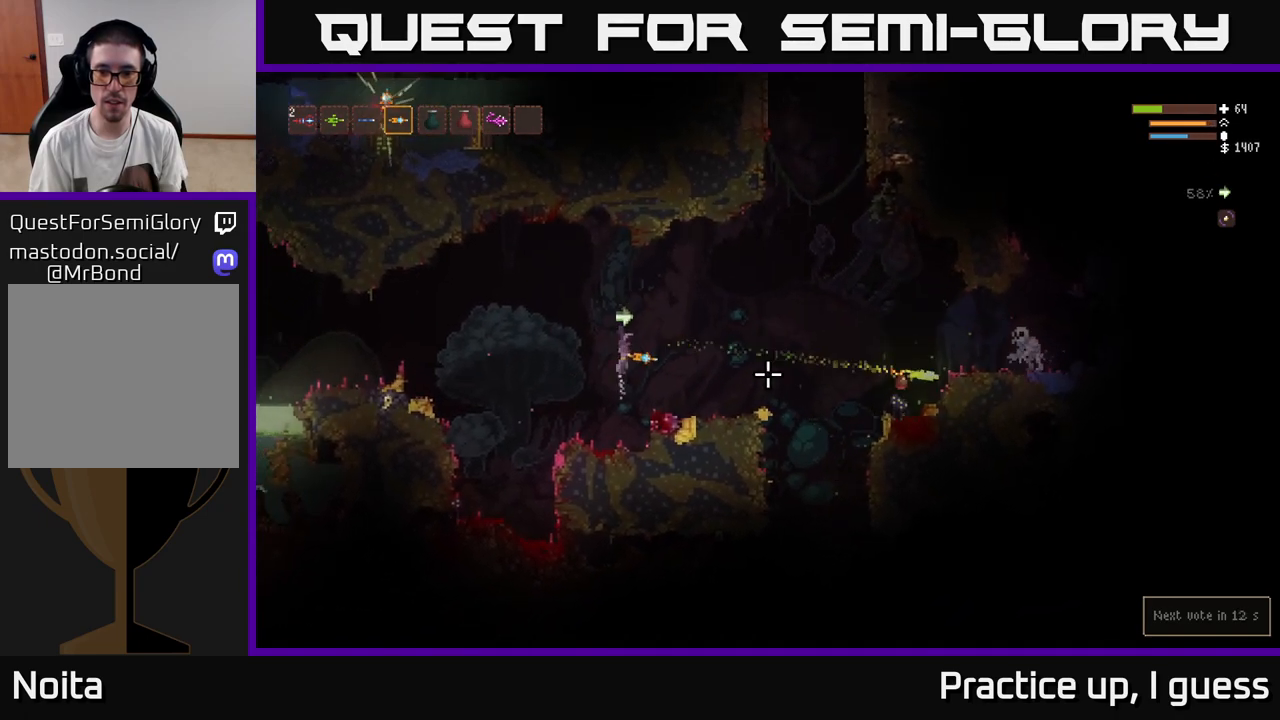
{"buttons": ["R2"], "left_stick": "center", "right_stick": "right", "events": [[33, "left_stick", "right"], [133, "L2", "up"], [167, "left_stick", "center"], [450, "R2", "down"]]}
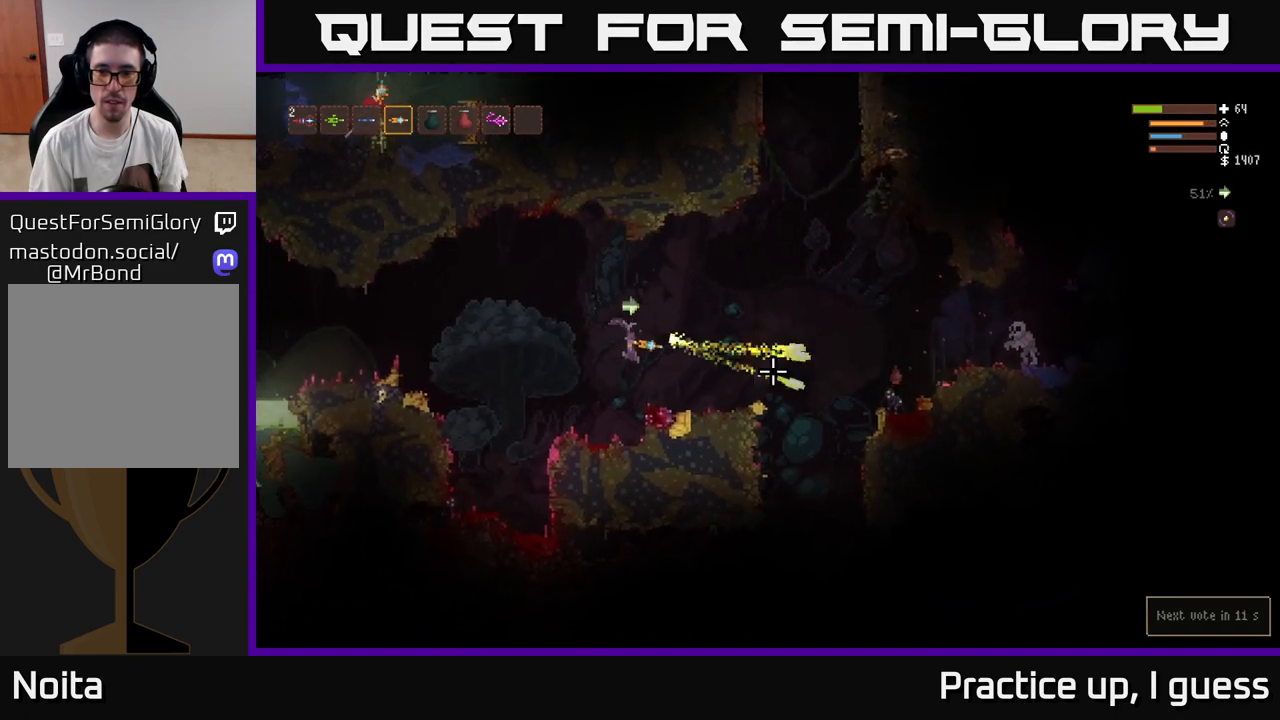
{"buttons": [], "left_stick": "center", "right_stick": "right", "events": [[67, "R2", "up"], [100, "L2", "down"], [217, "left_stick", "up-left"], [267, "left_stick", "center"], [283, "L2", "up"]]}
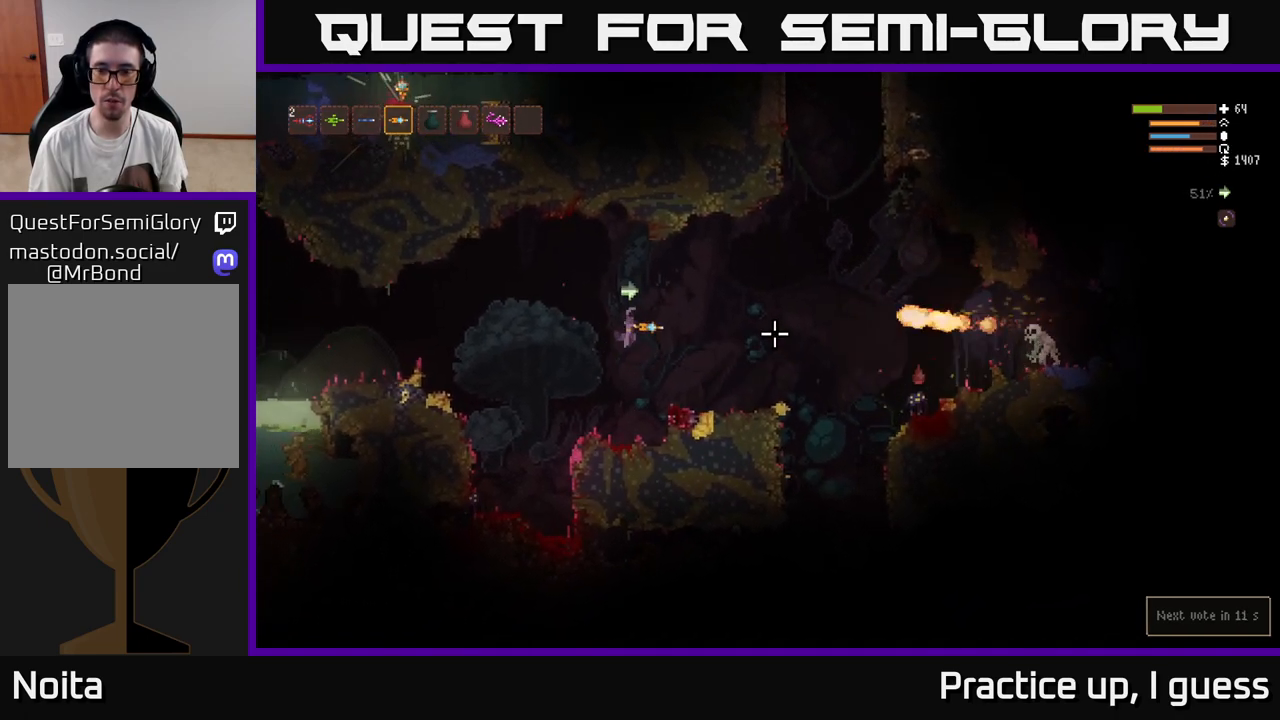
{"buttons": [], "left_stick": "right", "right_stick": "right", "events": [[33, "R2", "down"], [50, "L2", "down"], [50, "left_stick", "left"], [200, "R2", "up"], [333, "left_stick", "right"], [500, "L2", "up"]]}
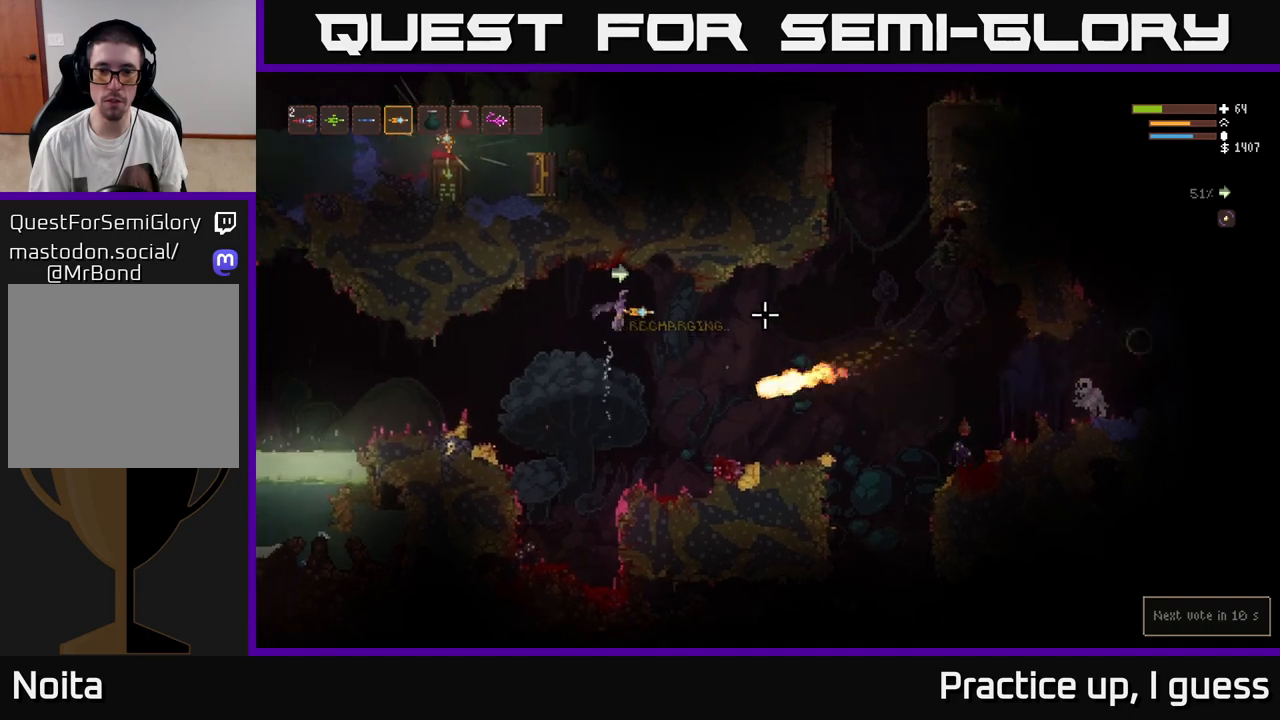
{"buttons": [], "left_stick": "right", "right_stick": "right", "events": [[233, "L2", "down"], [383, "L2", "up"]]}
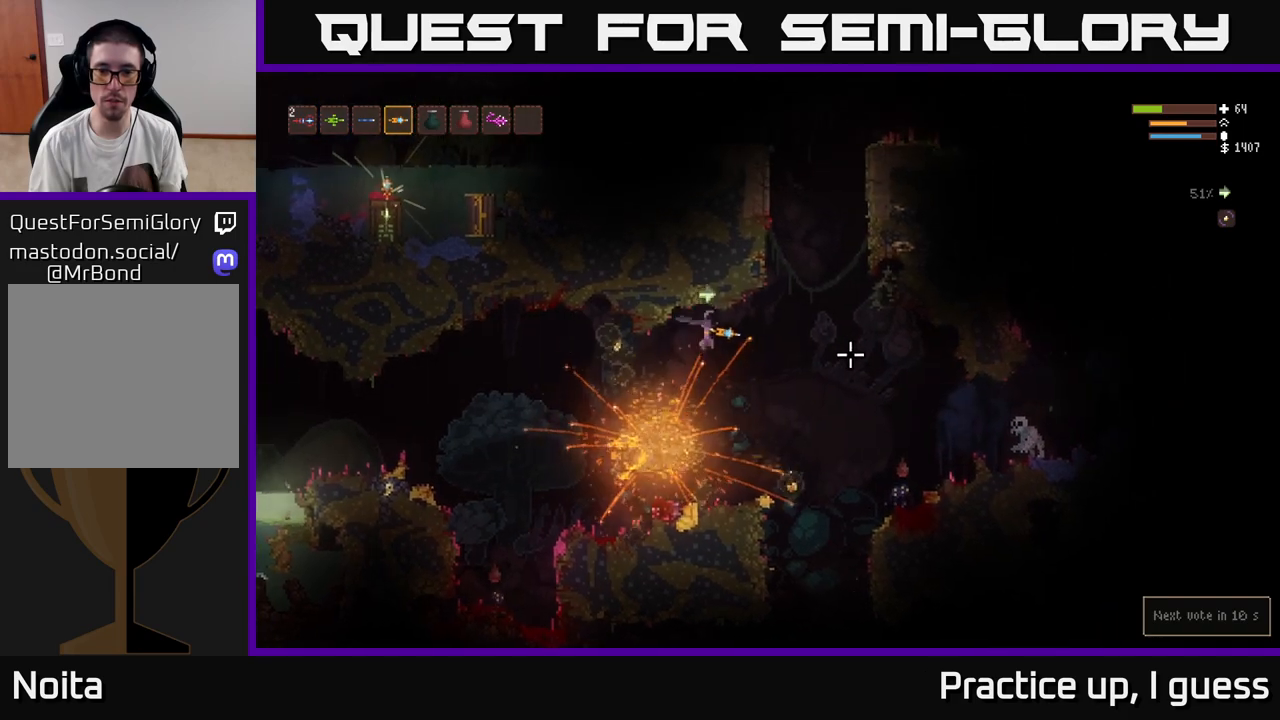
{"buttons": [], "left_stick": "center", "right_stick": "right", "events": [[17, "left_stick", "center"], [183, "R2", "down"], [317, "R2", "up"]]}
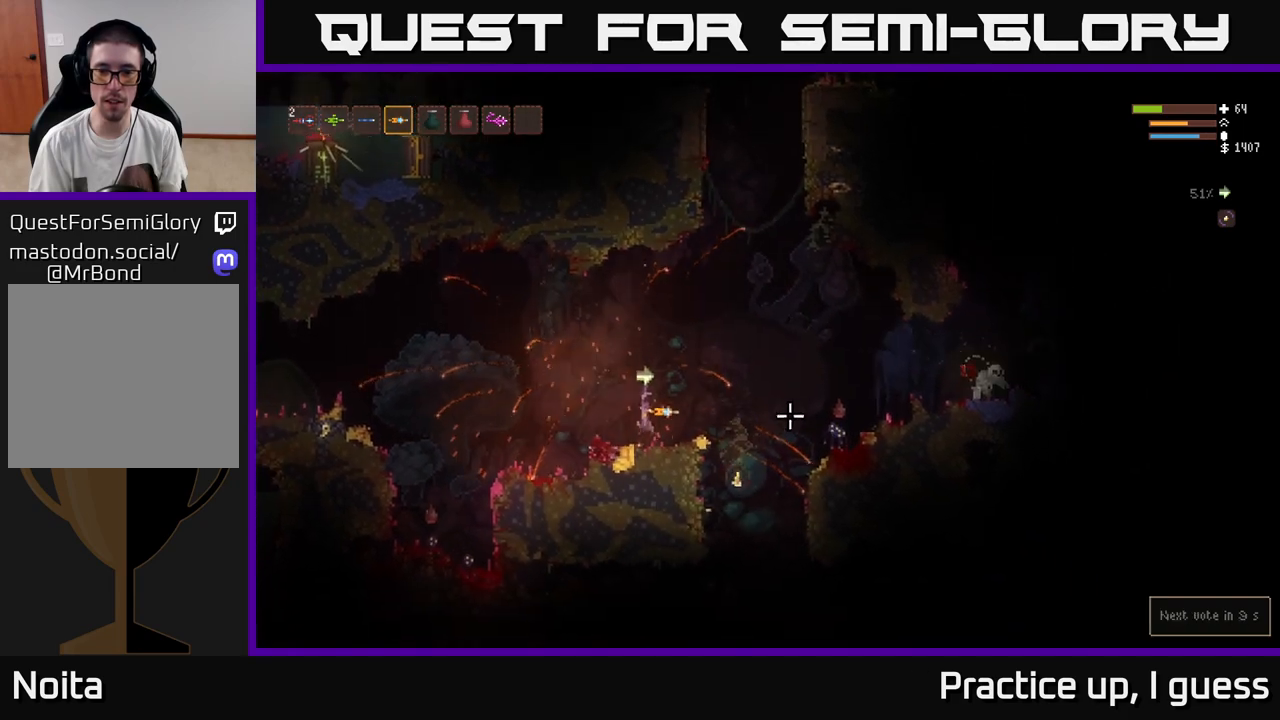
{"buttons": [], "left_stick": "center", "right_stick": "right", "events": [[200, "L2", "down"], [250, "R2", "down"], [333, "left_stick", "left"], [350, "L2", "up"], [383, "R2", "up"], [467, "left_stick", "center"]]}
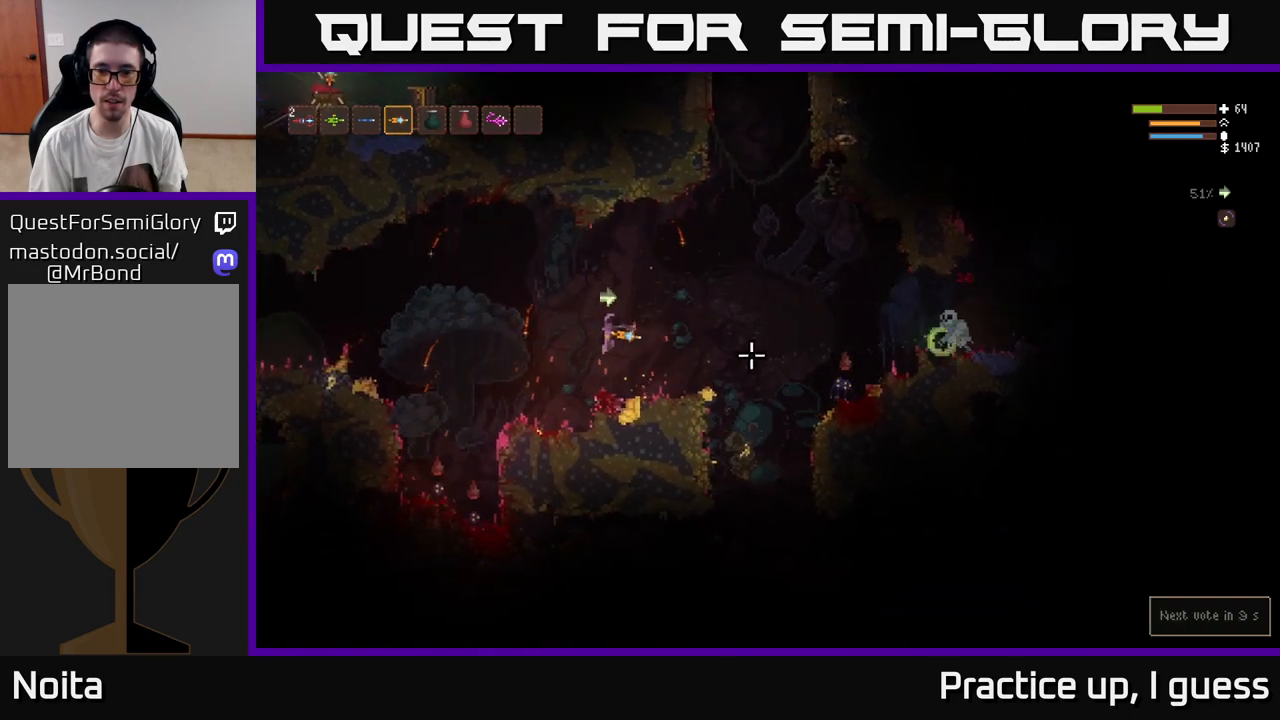
{"buttons": [], "left_stick": "right", "right_stick": "right", "events": [[233, "R2", "down"], [267, "L2", "down"], [333, "left_stick", "left"], [367, "R2", "up"], [417, "left_stick", "center"], [433, "L2", "up"], [467, "left_stick", "right"]]}
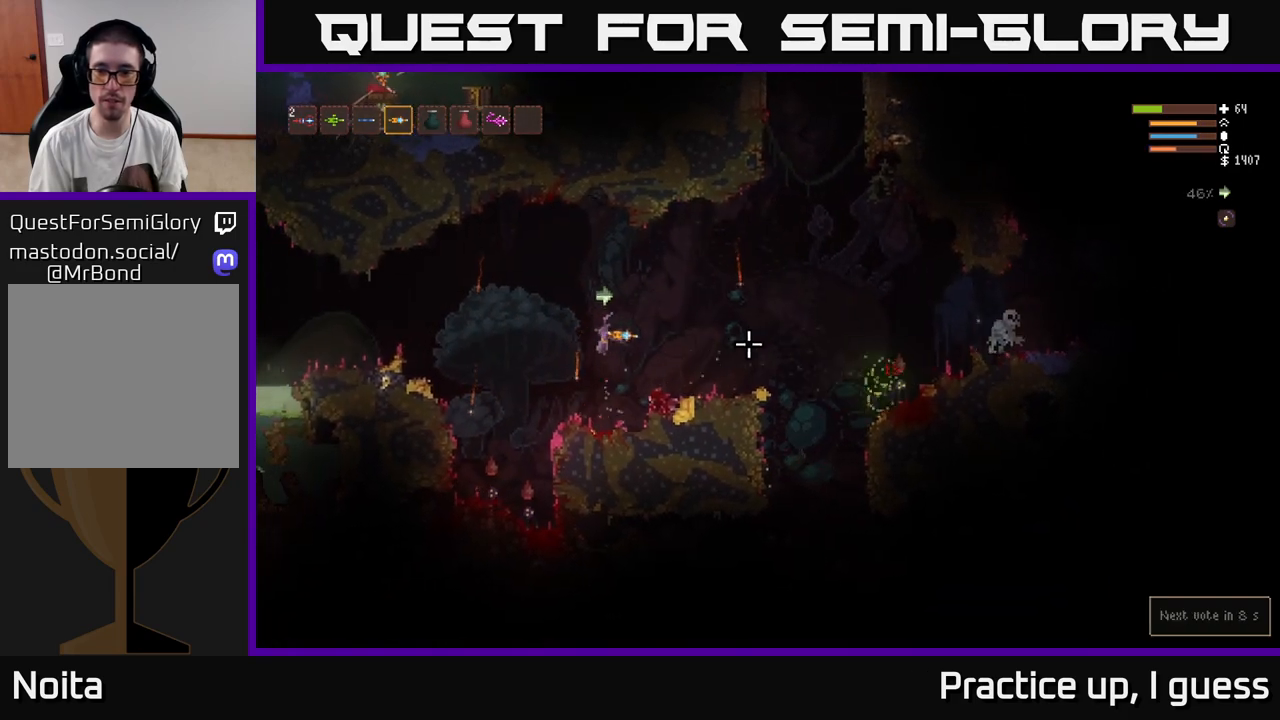
{"buttons": [], "left_stick": "center", "right_stick": "right", "events": [[217, "left_stick", "center"], [300, "R2", "down"], [317, "left_stick", "right"], [417, "R2", "up"], [467, "left_stick", "center"]]}
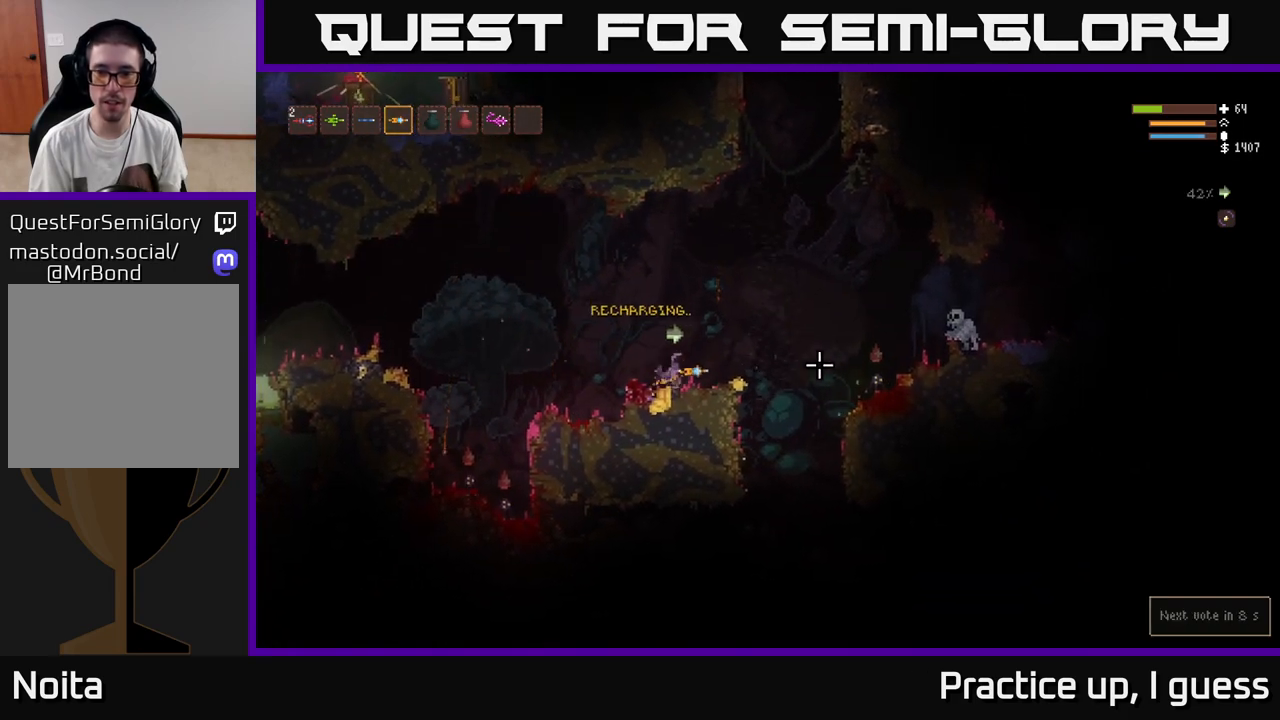
{"buttons": ["L2", "R2"], "left_stick": "left", "right_stick": "right", "events": [[33, "right_stick", "center"], [233, "right_stick", "right"], [383, "left_stick", "left"], [500, "L2", "down"], [500, "R2", "down"]]}
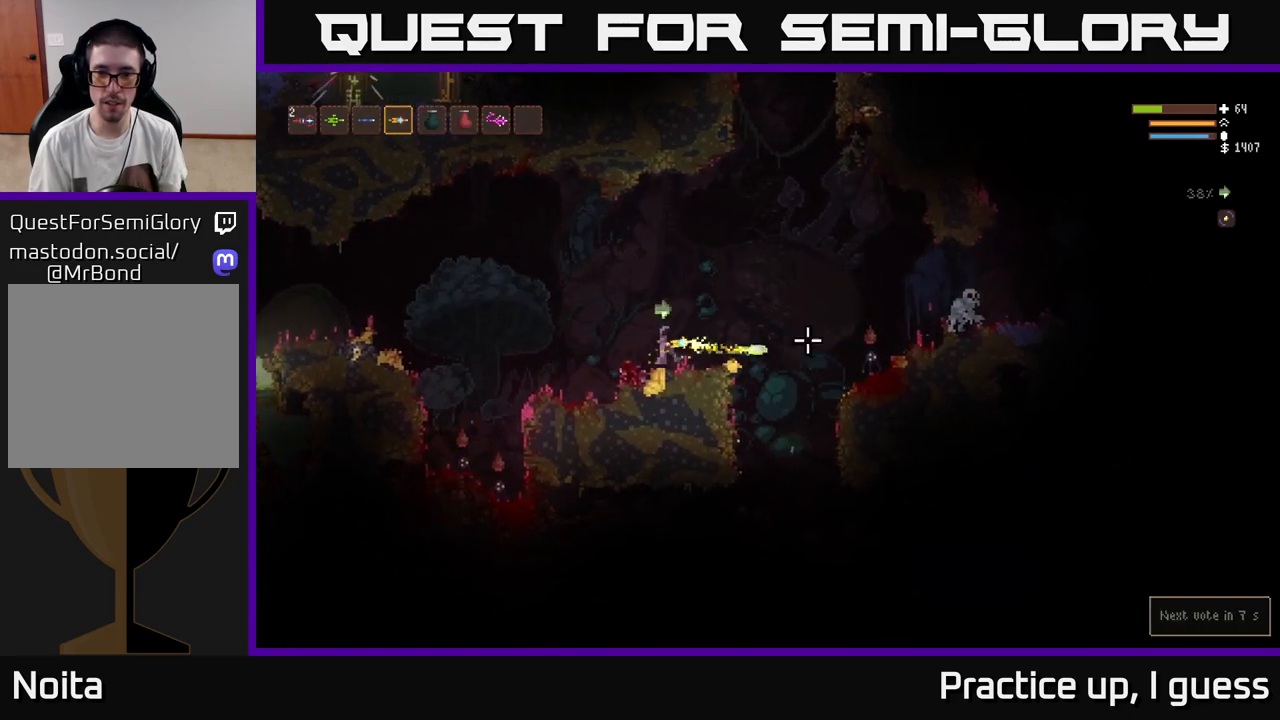
{"buttons": ["R2"], "left_stick": "center", "right_stick": "right", "events": [[133, "L2", "up"], [150, "left_stick", "center"], [250, "left_stick", "right"], [417, "left_stick", "center"]]}
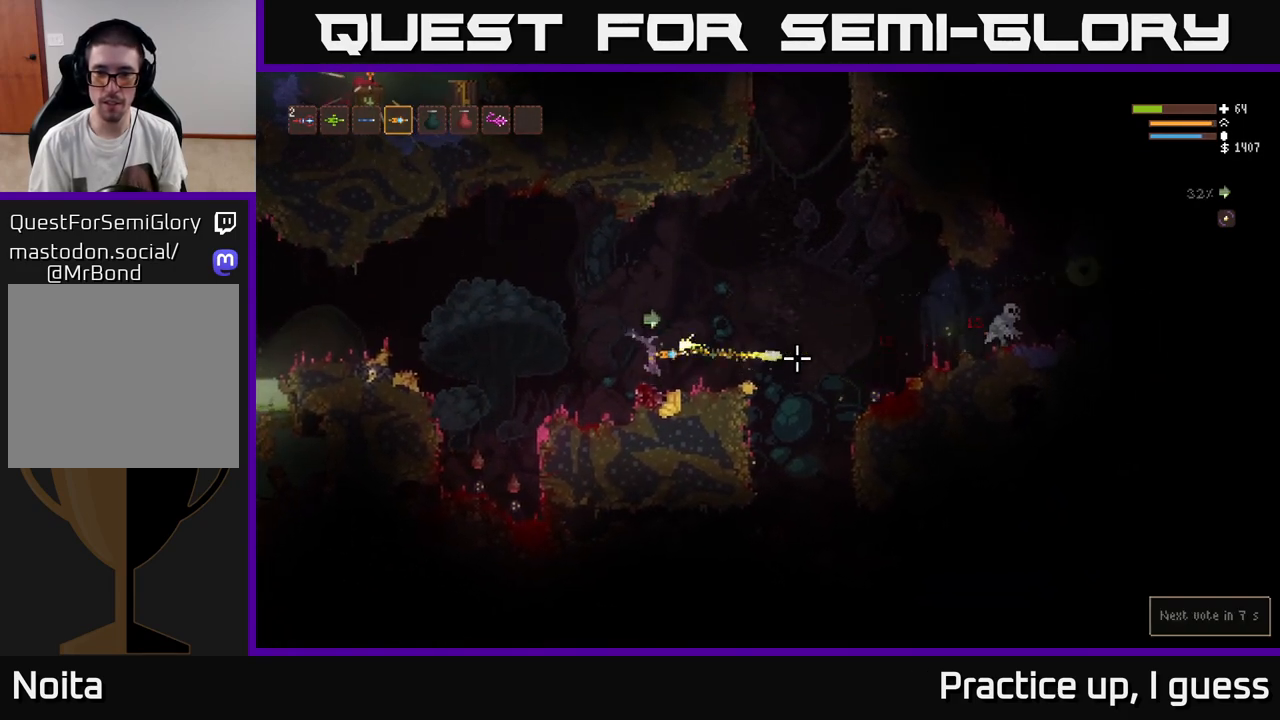
{"buttons": ["R2"], "left_stick": "center", "right_stick": "right", "events": [[133, "left_stick", "right"], [300, "left_stick", "center"]]}
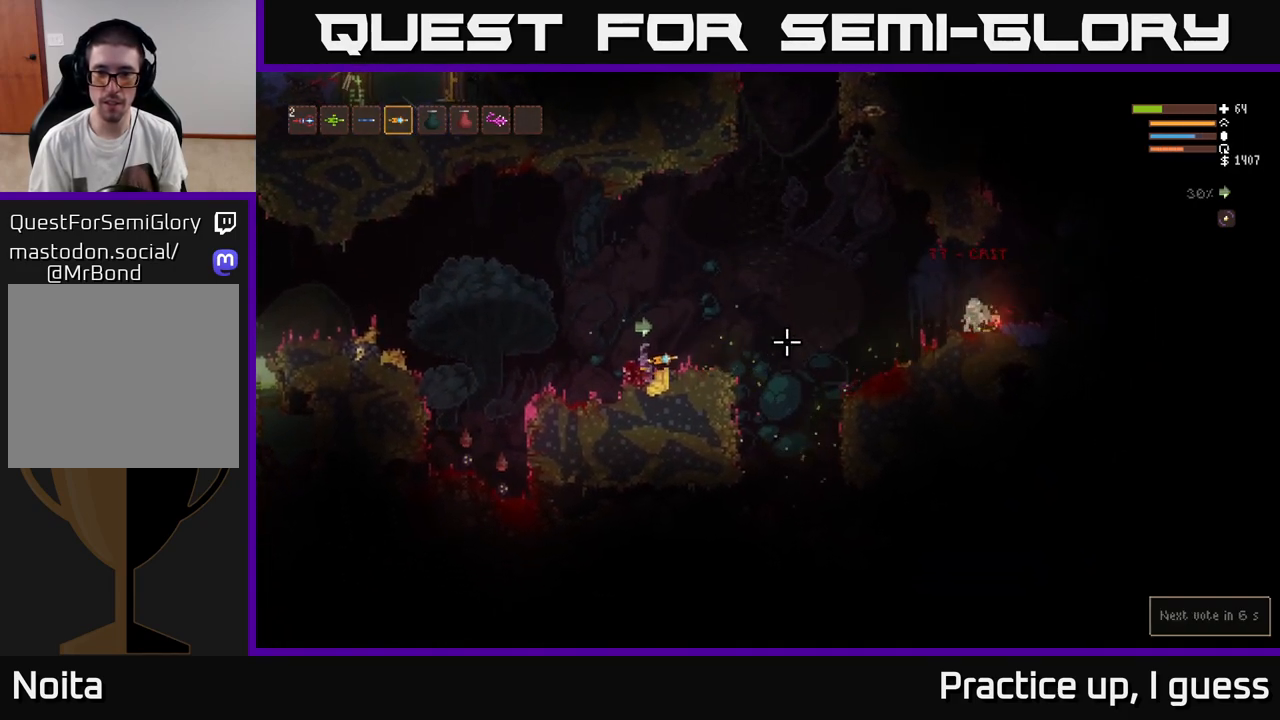
{"buttons": ["R2"], "left_stick": "center", "right_stick": "right", "events": [[150, "left_stick", "right"], [350, "left_stick", "center"]]}
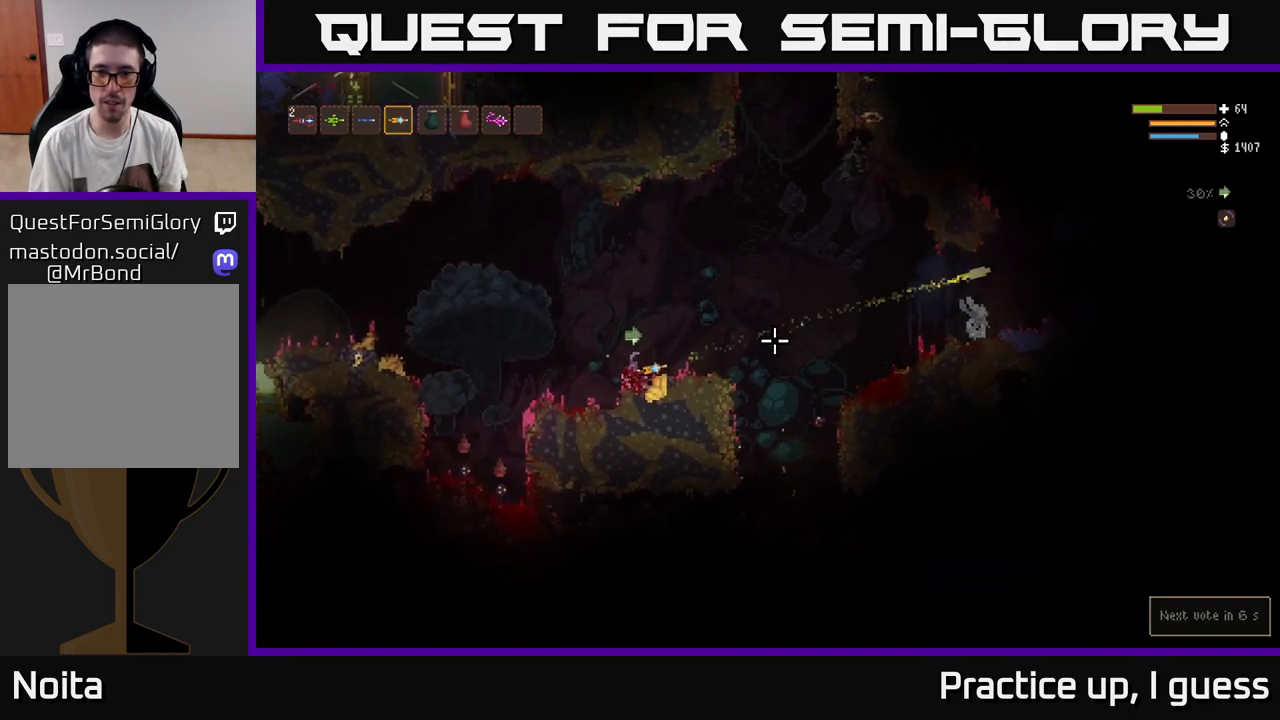
{"buttons": [], "left_stick": "center", "right_stick": "right", "events": [[150, "L2", "down"], [183, "left_stick", "right"], [217, "R2", "up"], [350, "L2", "up"], [383, "left_stick", "center"]]}
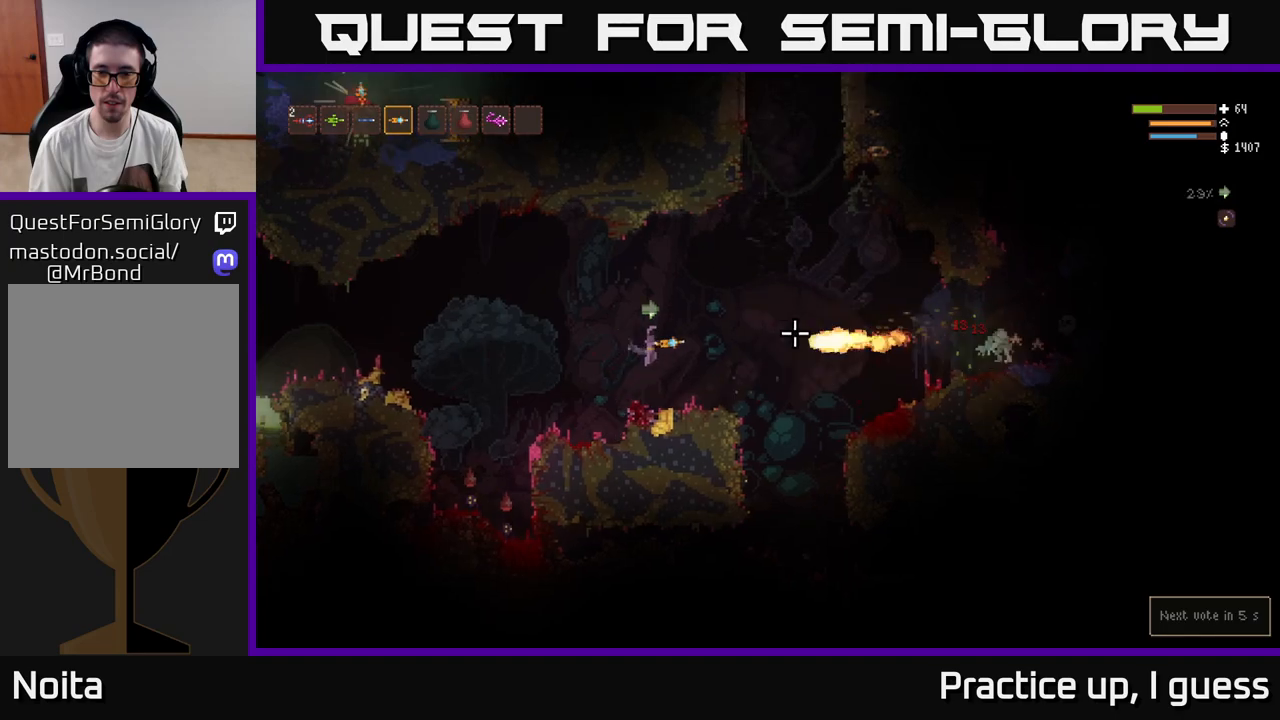
{"buttons": ["L2"], "left_stick": "left", "right_stick": "right", "events": [[33, "R2", "down"], [167, "R2", "up"], [217, "L2", "down"], [250, "left_stick", "up-left"], [367, "left_stick", "left"]]}
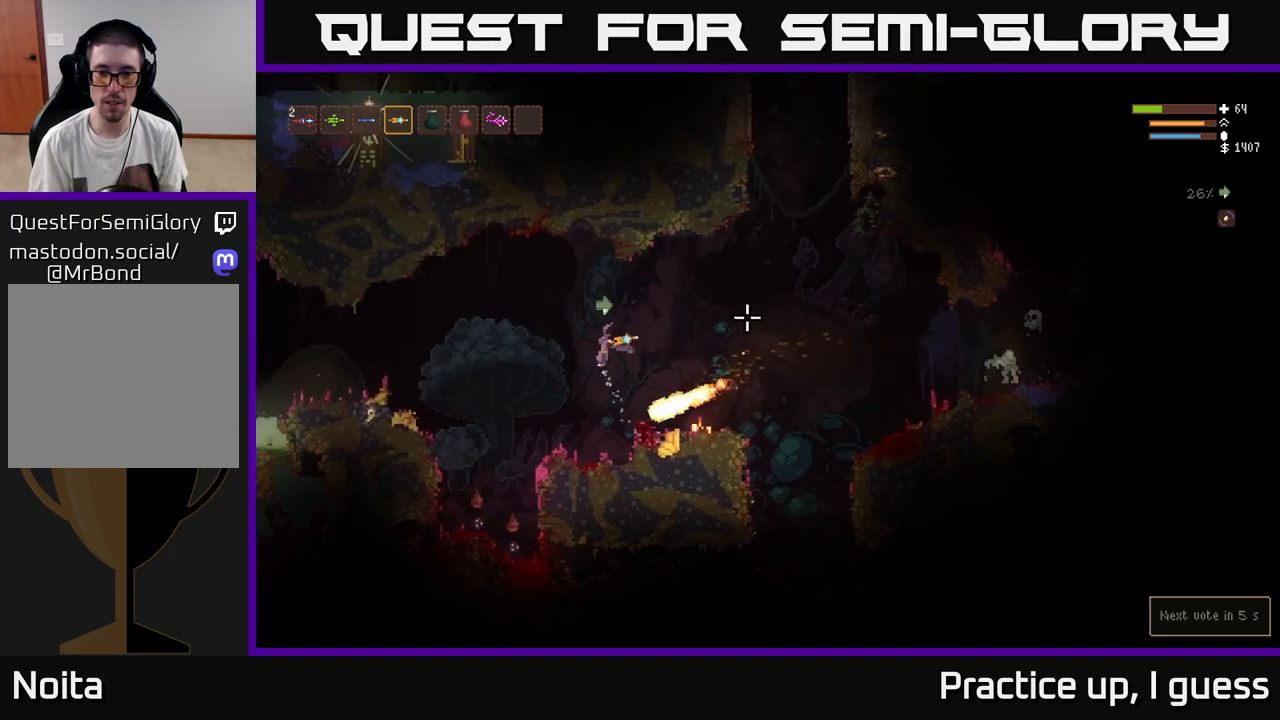
{"buttons": ["R2"], "left_stick": "right", "right_stick": "right", "events": [[17, "left_stick", "center"], [67, "left_stick", "right"], [83, "L2", "up"], [483, "R2", "down"]]}
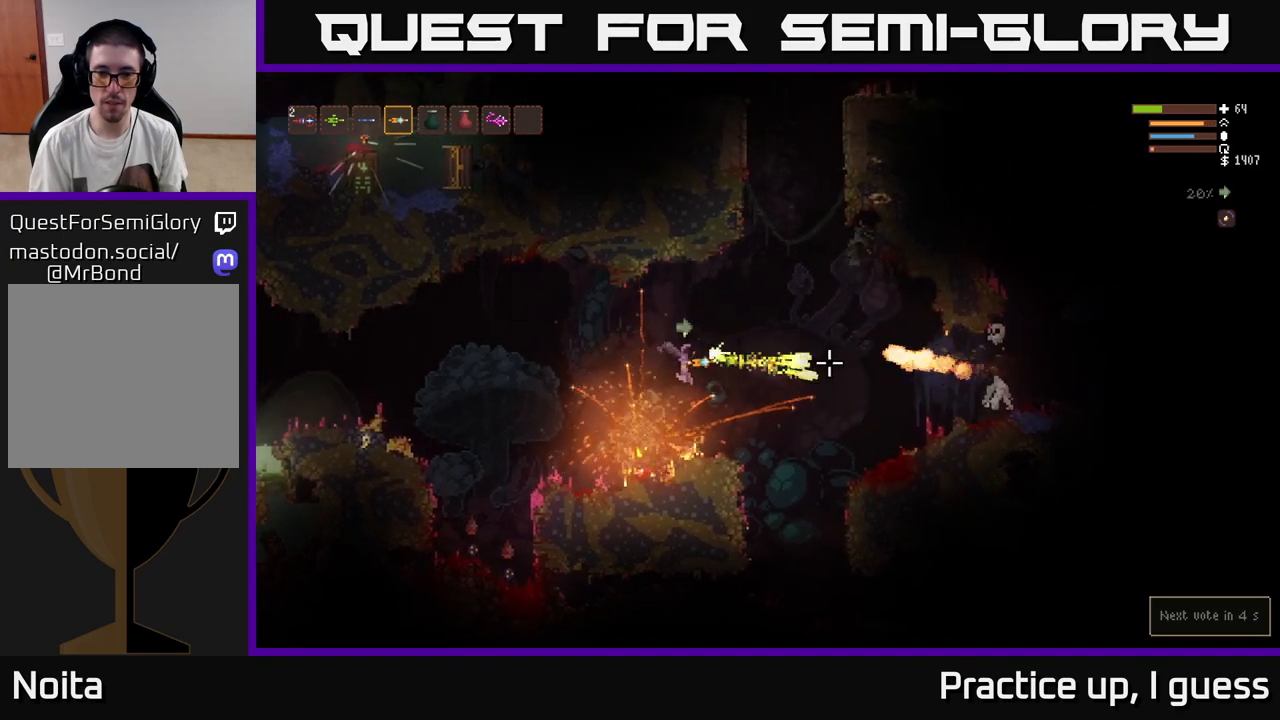
{"buttons": ["L2"], "left_stick": "center", "right_stick": "right", "events": [[67, "R2", "up"], [67, "left_stick", "center"], [317, "left_stick", "right"], [483, "left_stick", "center"], [500, "L2", "down"]]}
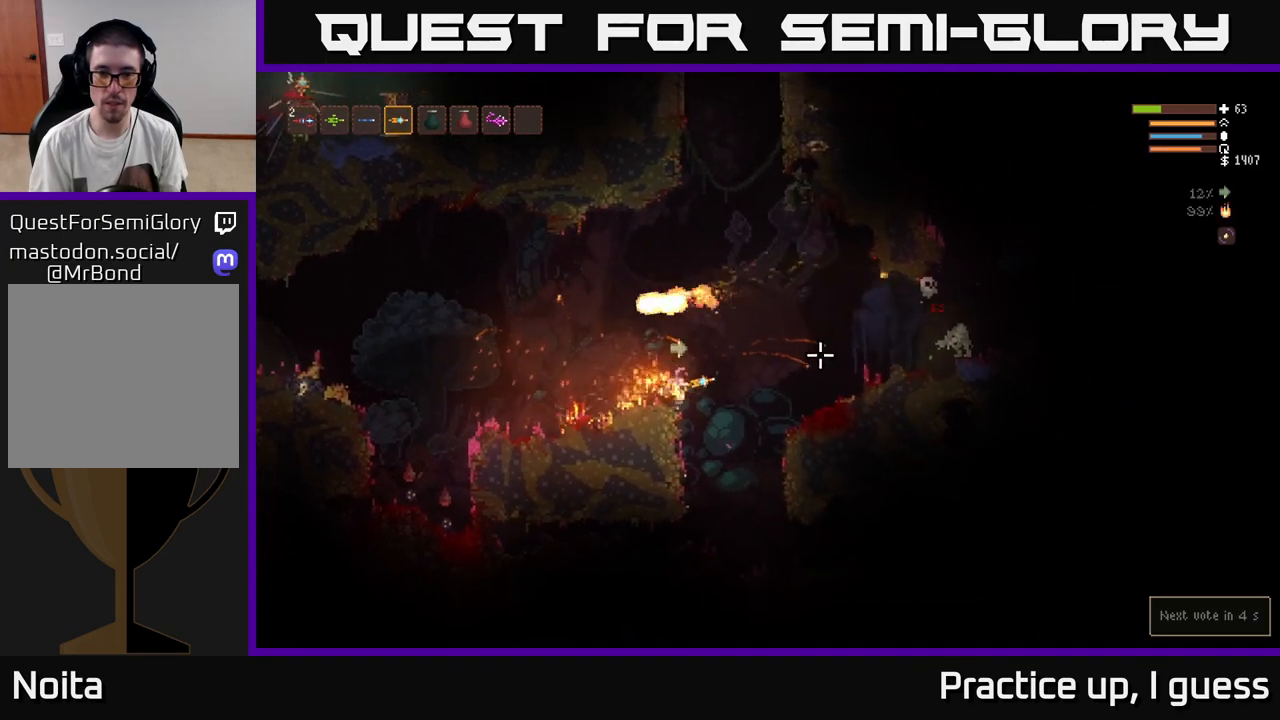
{"buttons": ["L2"], "left_stick": "left", "right_stick": "right", "events": [[83, "R2", "down"], [200, "R2", "up"], [250, "left_stick", "left"]]}
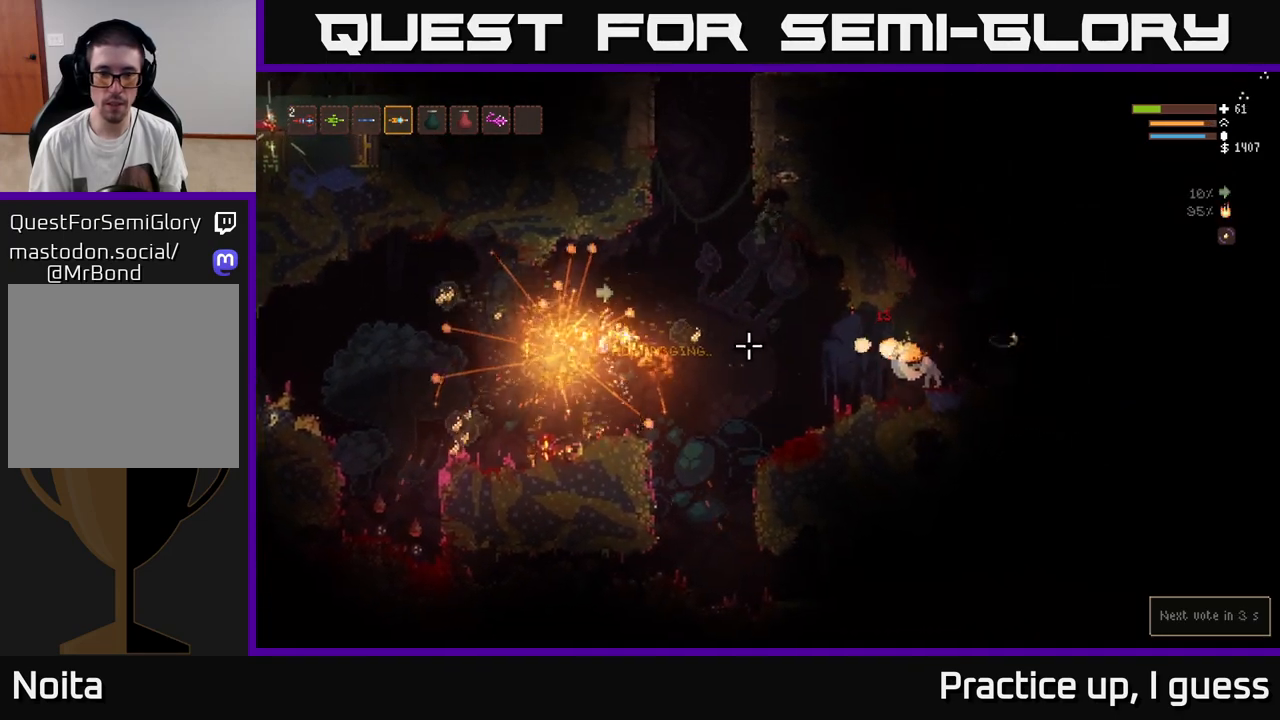
{"buttons": [], "left_stick": "center", "right_stick": "up", "events": [[17, "L2", "up"], [67, "R2", "down"], [167, "R2", "up"], [217, "right_stick", "up"], [367, "R1", "down"], [433, "R1", "up"], [500, "left_stick", "center"]]}
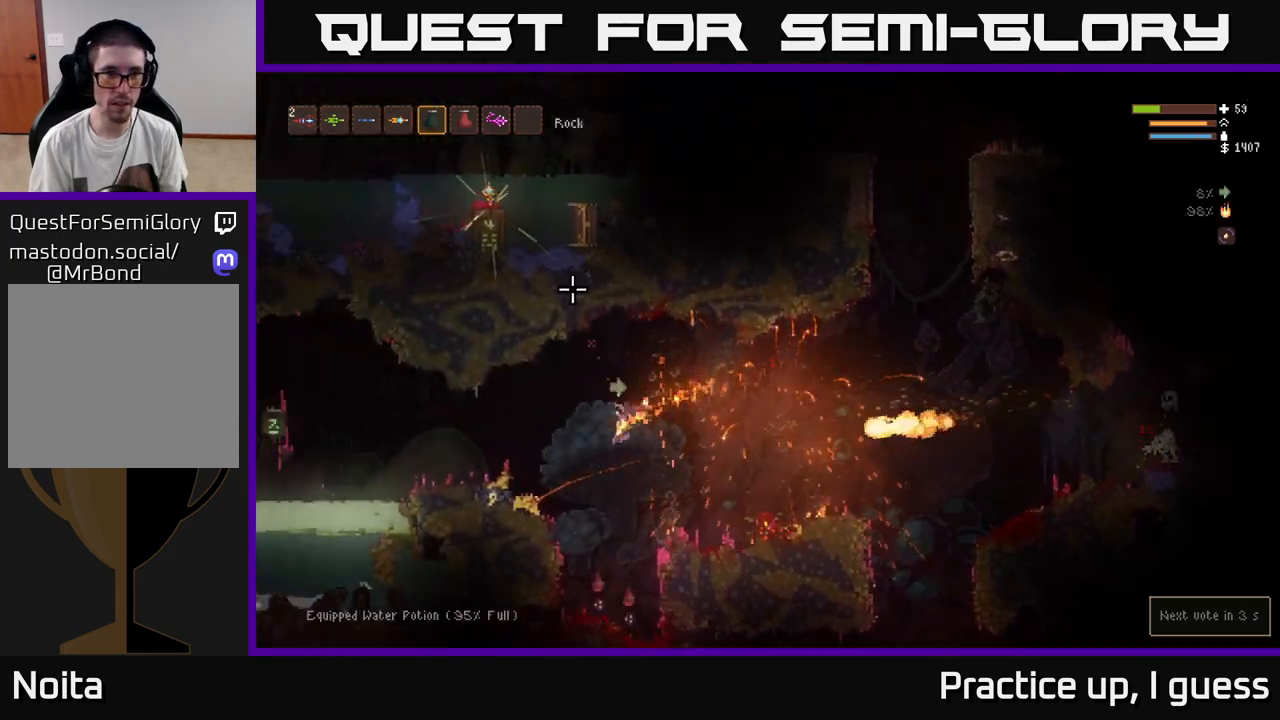
{"buttons": [], "left_stick": "left", "right_stick": "up", "events": [[83, "R2", "down"], [133, "L2", "down"], [217, "left_stick", "left"], [467, "R2", "up"], [500, "L2", "up"]]}
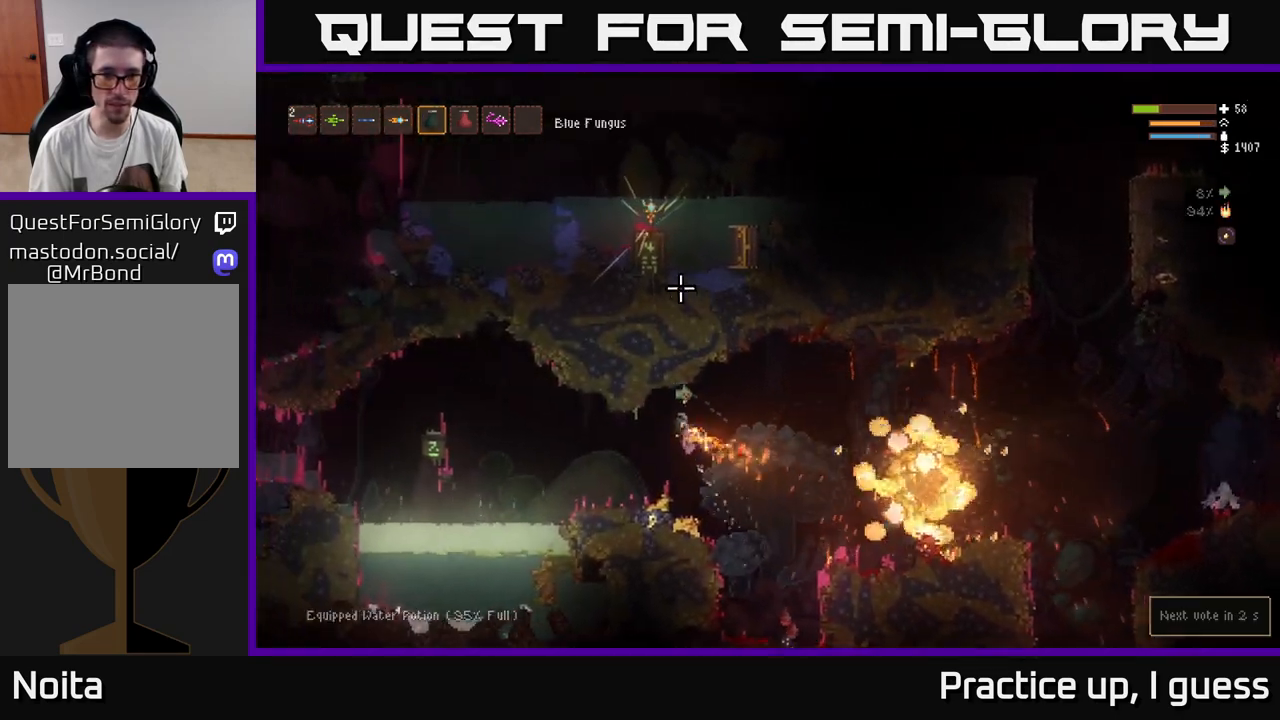
{"buttons": [], "left_stick": "left", "right_stick": "up", "events": [[67, "left_stick", "center"], [217, "left_stick", "left"], [350, "left_stick", "center"], [500, "left_stick", "left"]]}
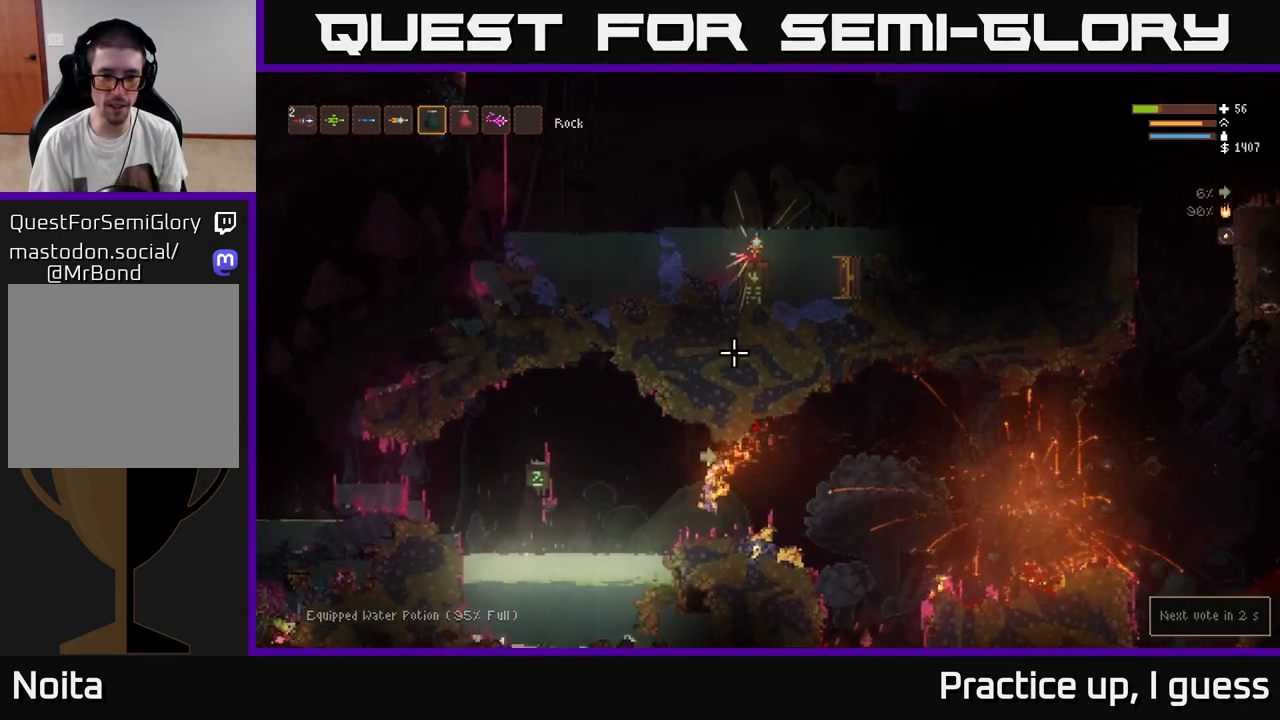
{"buttons": [], "left_stick": "center", "right_stick": "up", "events": [[433, "left_stick", "center"]]}
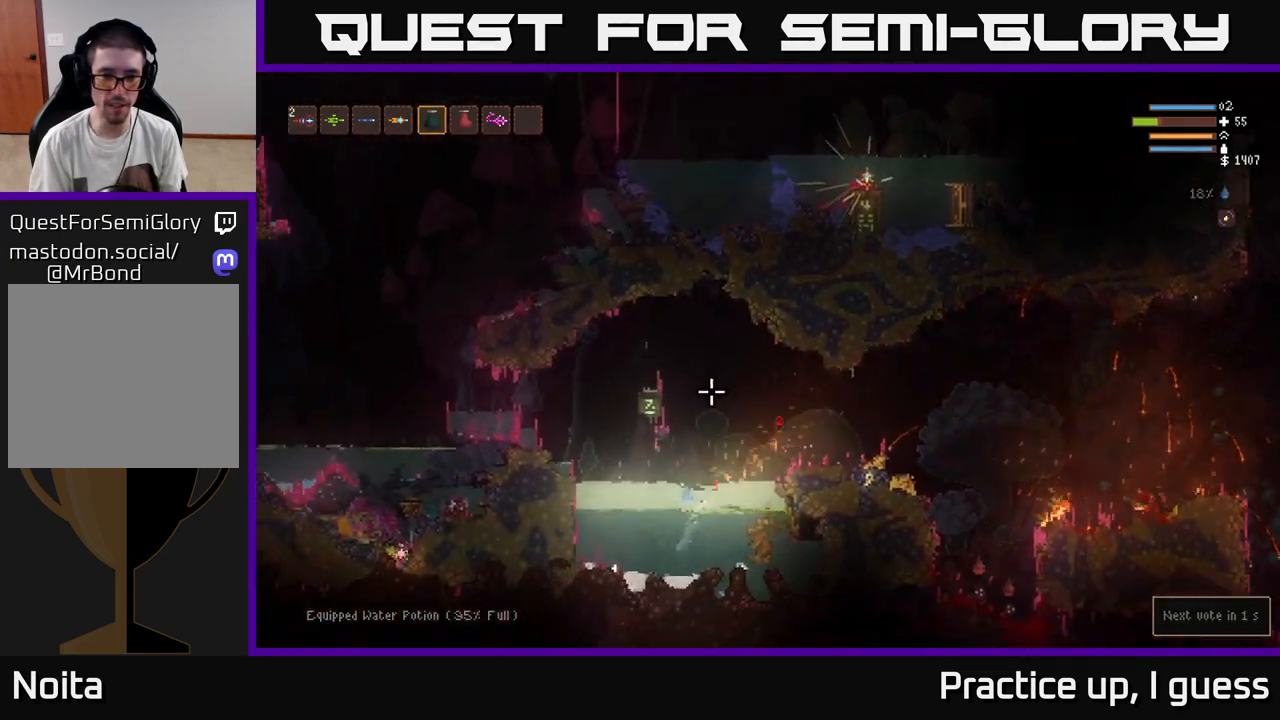
{"buttons": [], "left_stick": "center", "right_stick": "up", "events": [[133, "L1", "down"], [267, "L1", "up"]]}
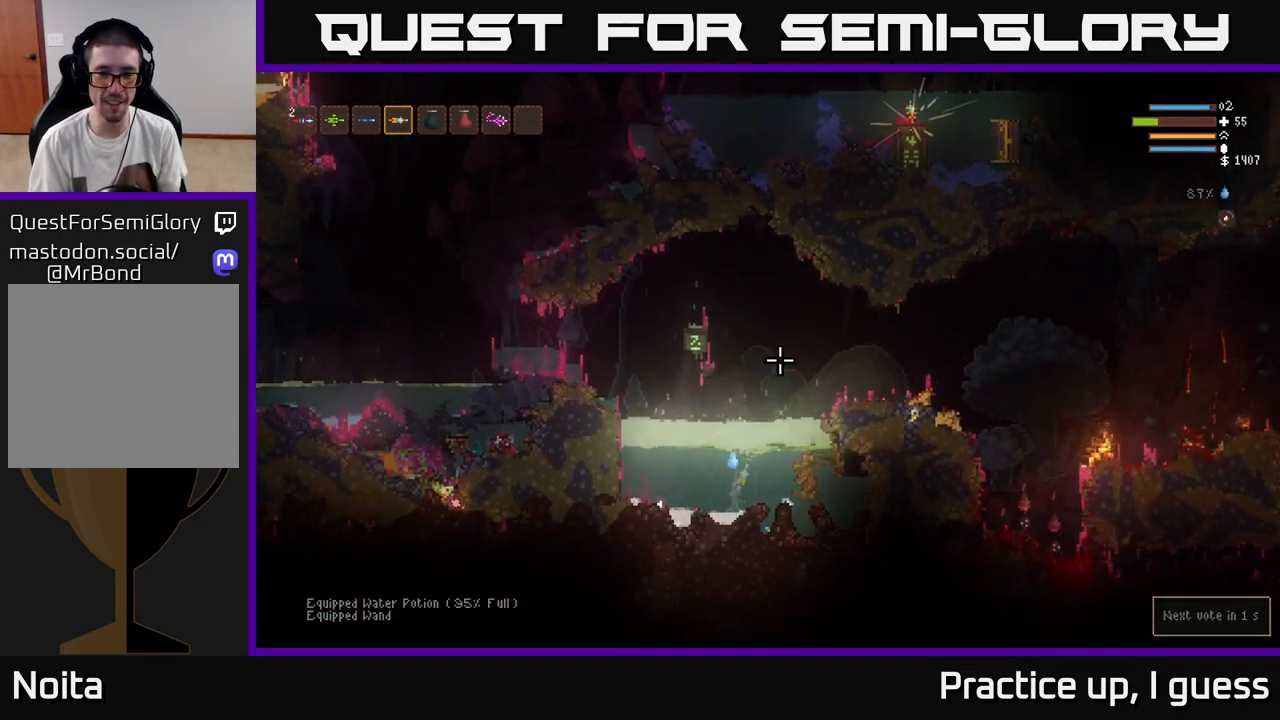
{"buttons": ["L2"], "left_stick": "right", "right_stick": "right", "events": [[83, "L2", "down"], [83, "left_stick", "right"], [83, "right_stick", "center"], [250, "right_stick", "up-right"], [267, "left_stick", "center"], [400, "right_stick", "right"], [417, "left_stick", "right"]]}